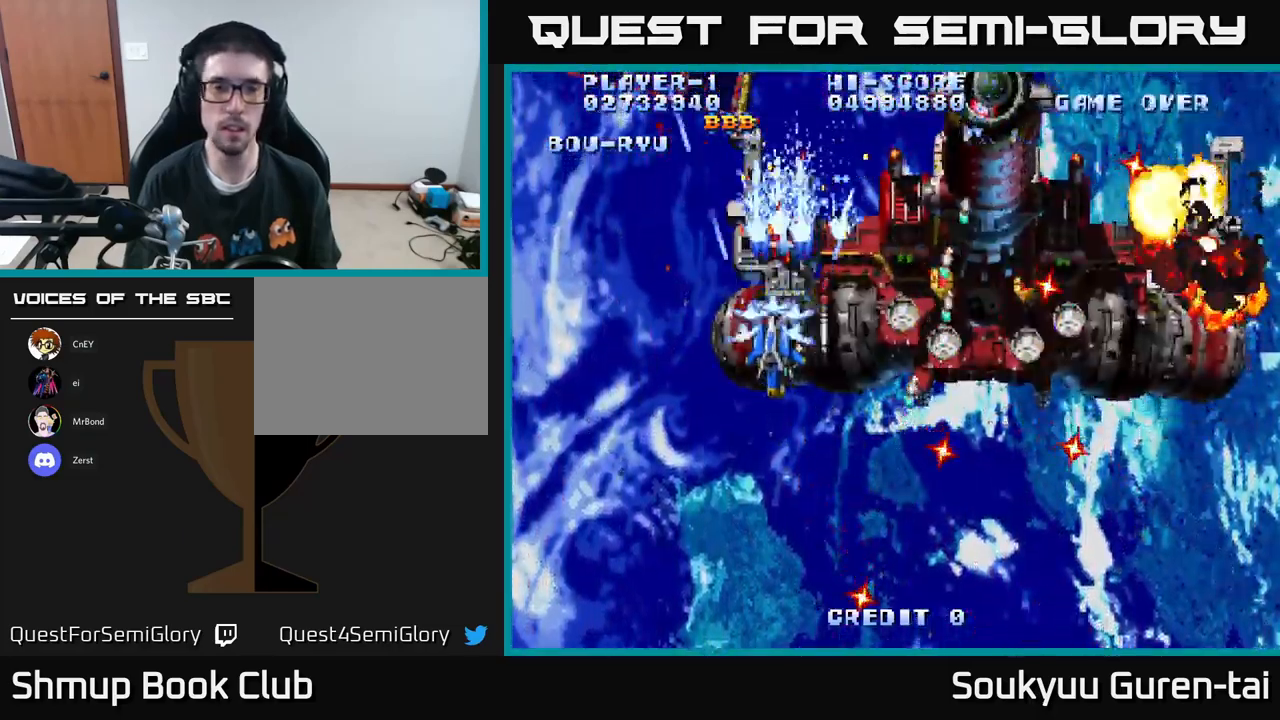
Gameplay with a controller (Xbox layout); each line is a JSON object with the inputs held at the frame after it. "events" lists button and stick changes between this image and that frame as [ms after this image, input, new state], when the widget could be followed in between.
{"buttons": [], "left_stick": "center", "right_stick": "center", "events": [[50, "DPAD_LEFT", "down"], [67, "A", "down"], [150, "A", "up"], [200, "A", "down"], [250, "DPAD_UP", "down"], [284, "A", "up"], [284, "DPAD_LEFT", "up"], [350, "DPAD_UP", "up"], [367, "A", "down"], [417, "A", "up"]]}
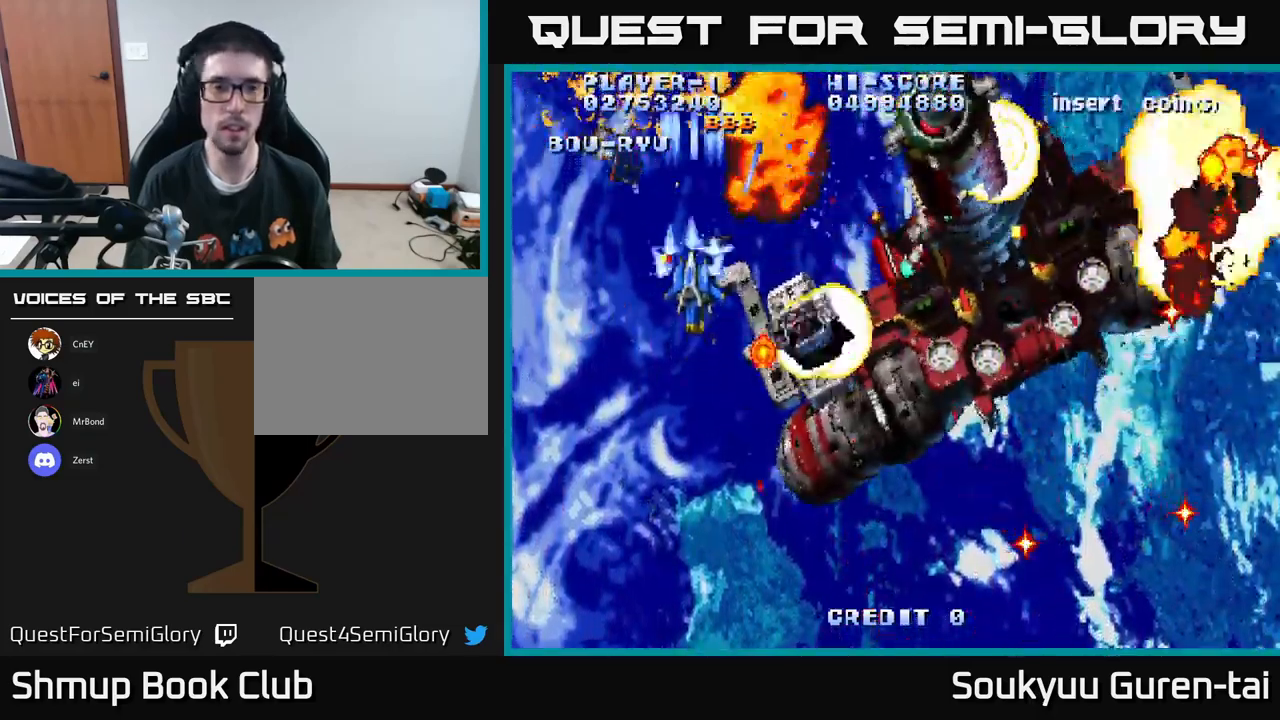
{"buttons": ["A", "DPAD_DOWN"], "left_stick": "center", "right_stick": "center", "events": [[17, "A", "down"], [50, "DPAD_LEFT", "down"], [84, "A", "up"], [117, "DPAD_DOWN", "down"], [150, "A", "down"], [150, "DPAD_LEFT", "up"], [234, "A", "up"], [317, "A", "down"], [434, "A", "up"], [483, "A", "down"]]}
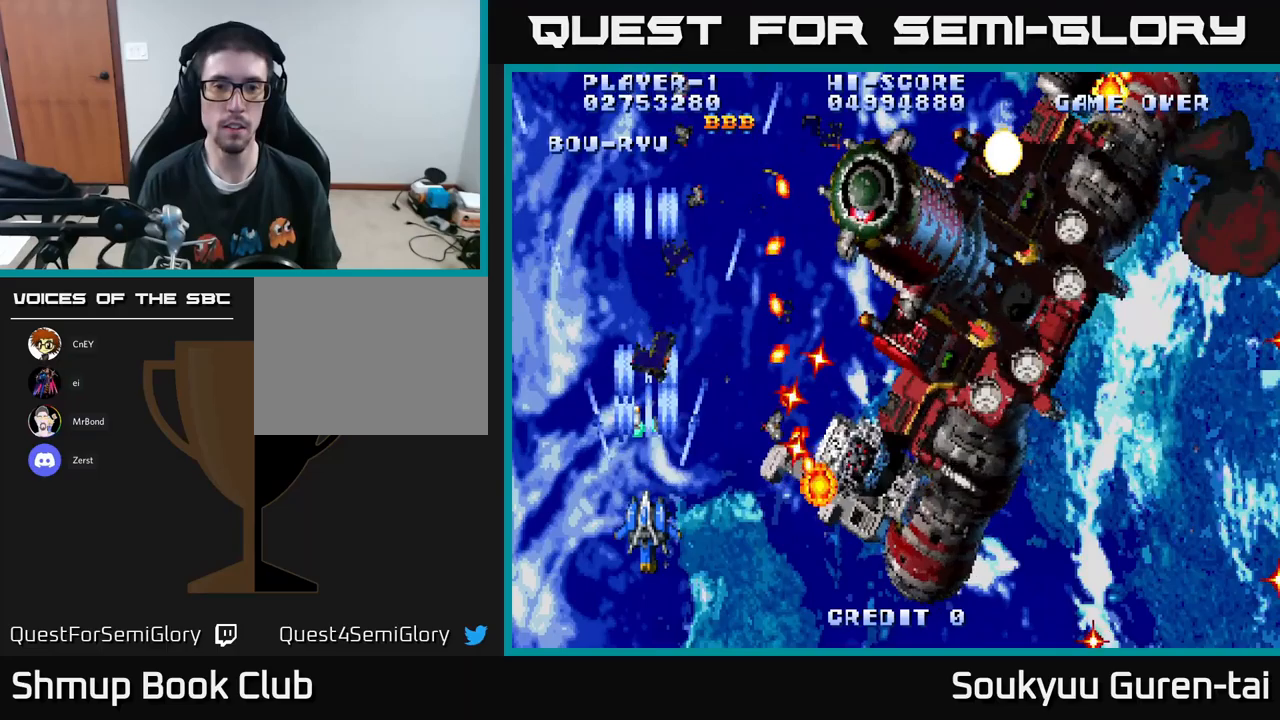
{"buttons": ["A", "DPAD_UP", "DPAD_RIGHT"], "left_stick": "center", "right_stick": "center", "events": [[50, "DPAD_RIGHT", "down"], [333, "DPAD_DOWN", "up"], [500, "DPAD_UP", "down"]]}
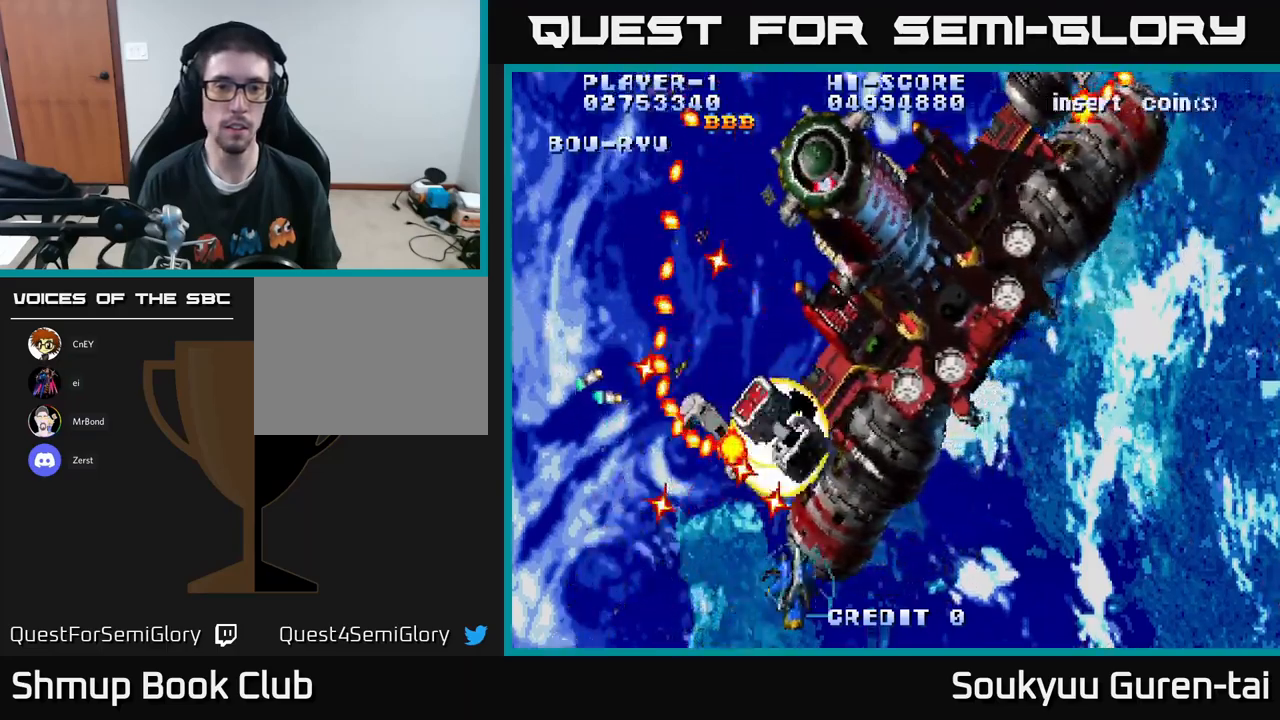
{"buttons": ["DPAD_LEFT"], "left_stick": "center", "right_stick": "center"}
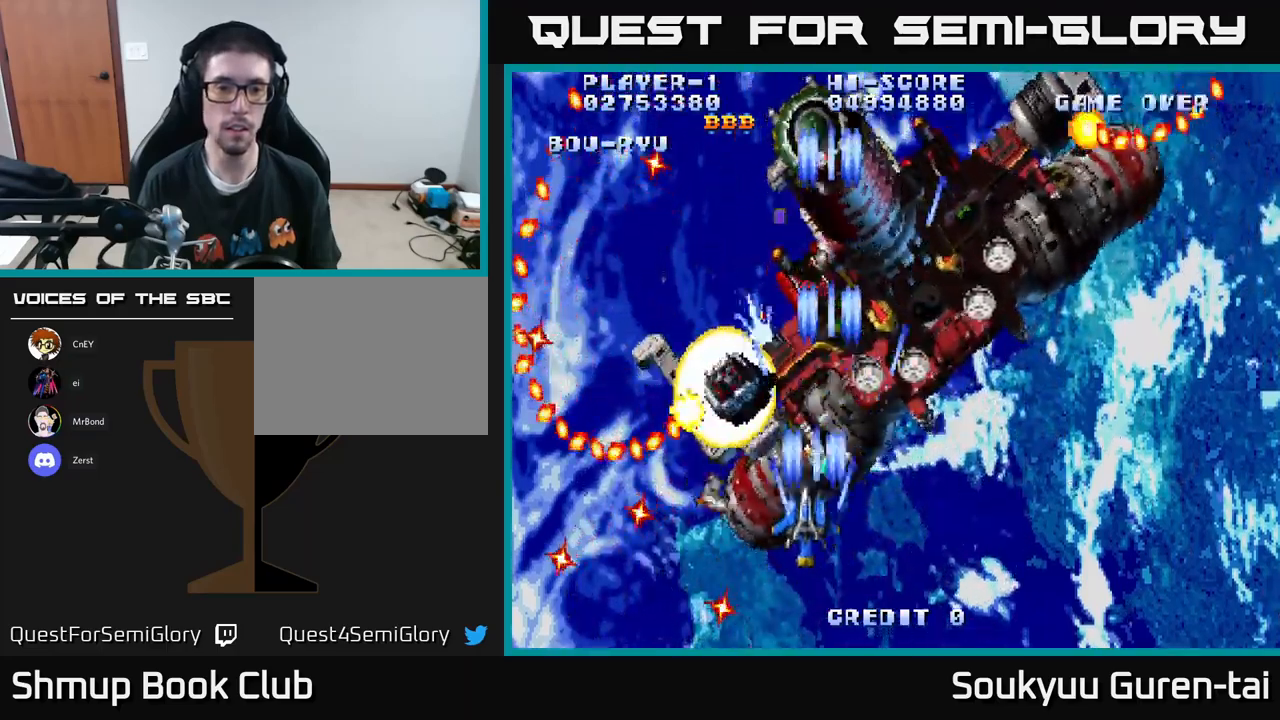
{"buttons": ["A"], "left_stick": "center", "right_stick": "center", "events": [[16, "A", "down"], [116, "A", "up"], [133, "DPAD_LEFT", "up"], [183, "A", "down"], [183, "DPAD_LEFT", "down"], [266, "A", "up"], [266, "DPAD_LEFT", "up"], [316, "A", "down"], [416, "A", "up"], [500, "A", "down"]]}
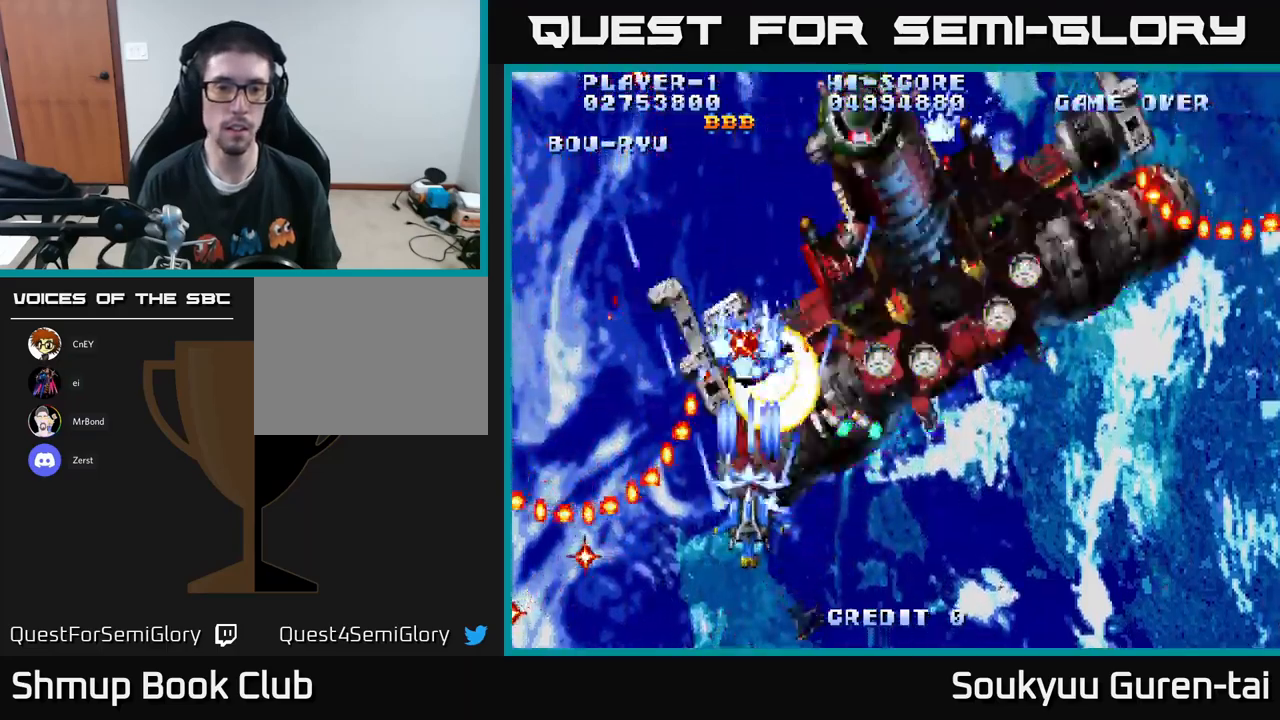
{"buttons": ["A", "DPAD_DOWN"], "left_stick": "center", "right_stick": "center", "events": [[83, "A", "up"], [133, "A", "down"], [216, "A", "up"], [283, "A", "down"], [383, "A", "up"], [416, "DPAD_DOWN", "down"], [450, "A", "down"]]}
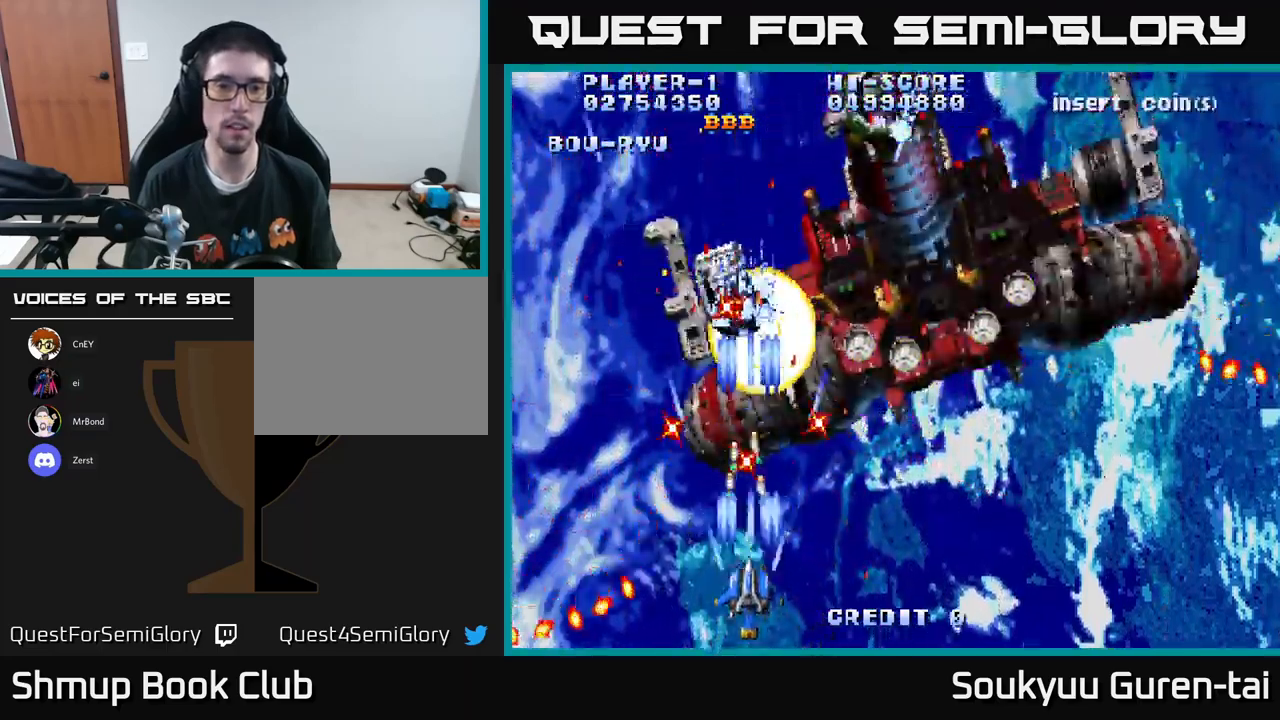
{"buttons": ["A"], "left_stick": "center", "right_stick": "center", "events": [[16, "A", "up"], [100, "A", "down"], [100, "DPAD_DOWN", "up"], [166, "A", "up"], [250, "DPAD_RIGHT", "down"], [266, "A", "down"], [316, "DPAD_UP", "down"], [333, "DPAD_RIGHT", "up"], [366, "A", "up"], [416, "A", "down"], [483, "DPAD_UP", "up"]]}
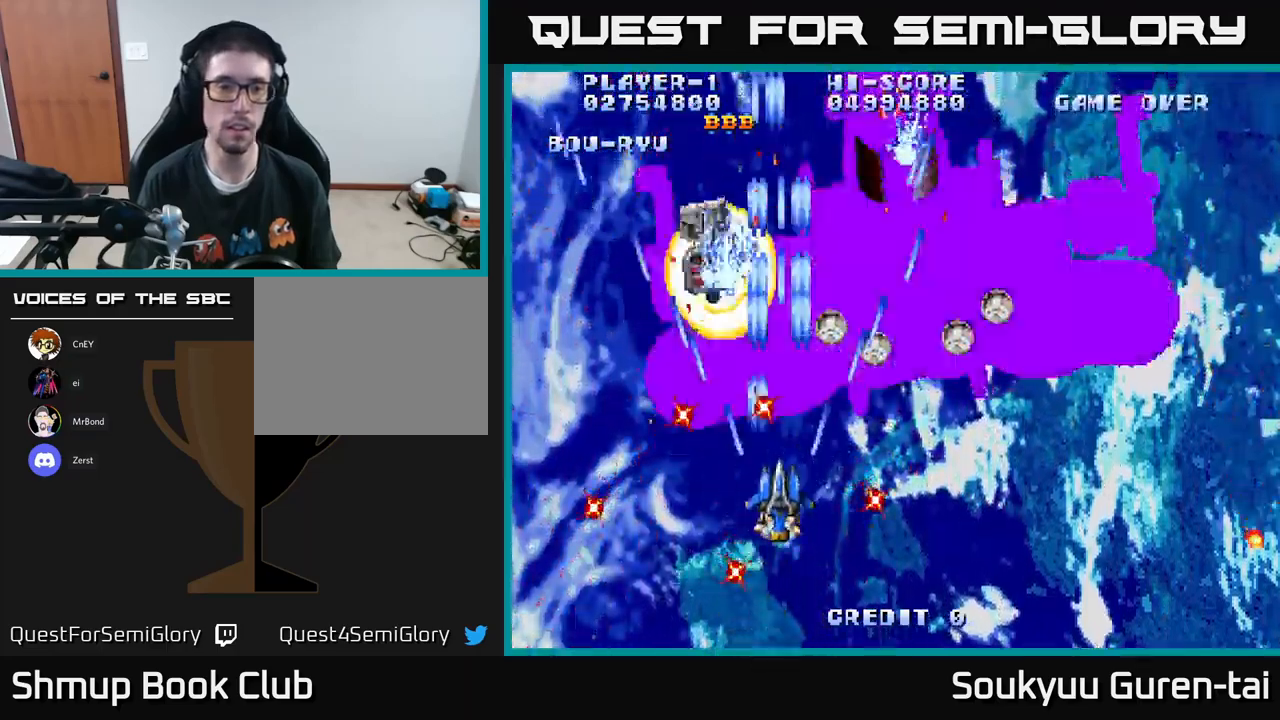
{"buttons": ["A"], "left_stick": "center", "right_stick": "center", "events": [[50, "A", "up"], [100, "A", "down"], [116, "DPAD_LEFT", "down"], [200, "A", "up"], [266, "DPAD_LEFT", "up"], [266, "DPAD_UP", "down"], [283, "A", "down"], [316, "DPAD_UP", "up"], [333, "A", "up"], [416, "A", "down"]]}
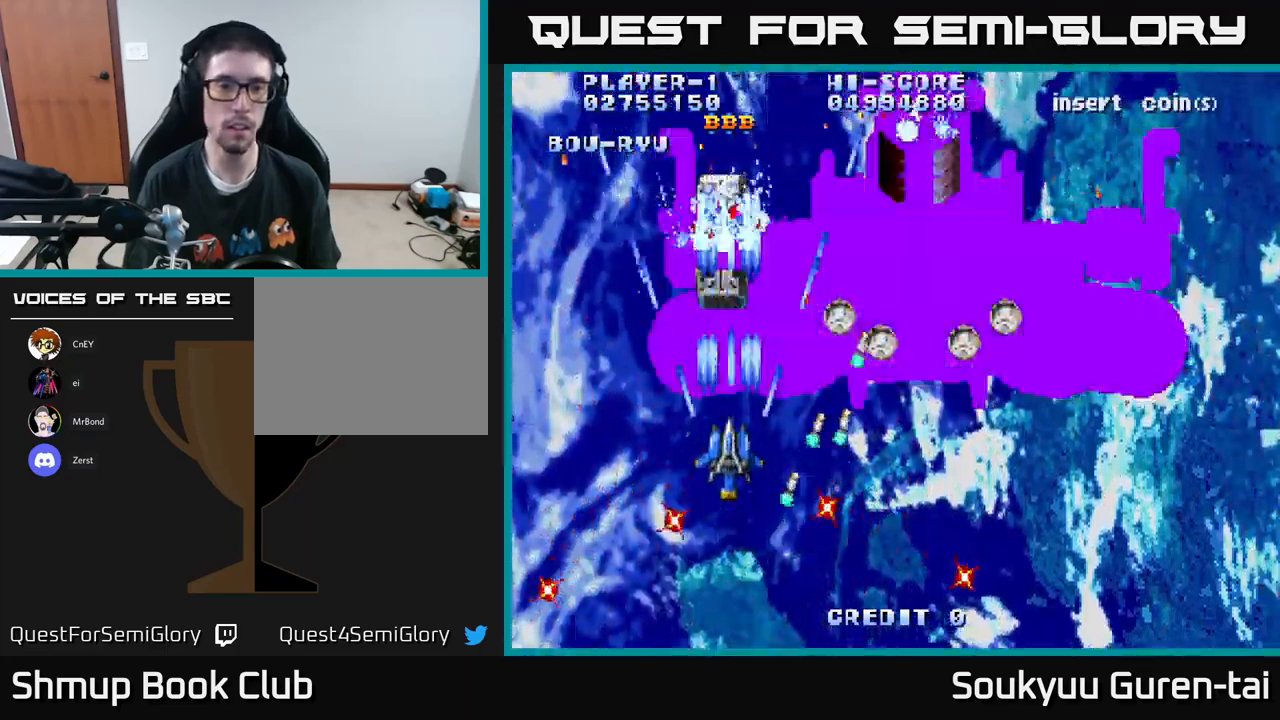
{"buttons": ["A"], "left_stick": "center", "right_stick": "center", "events": []}
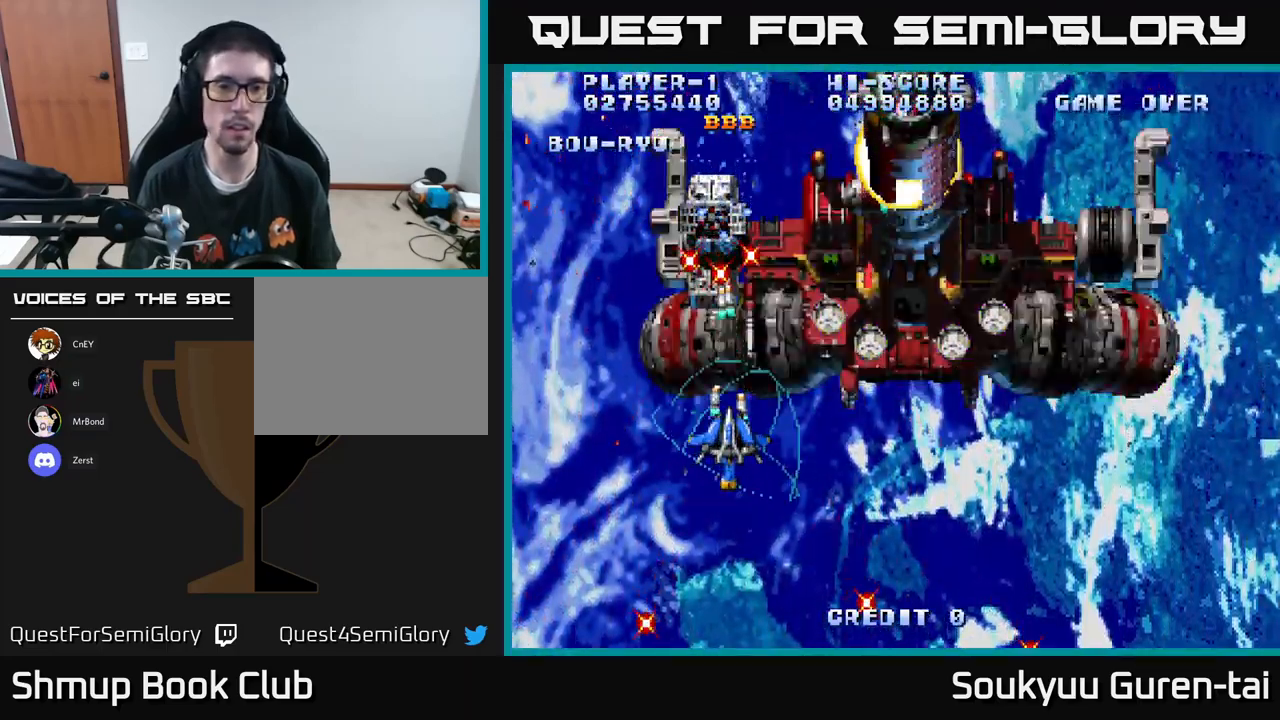
{"buttons": ["DPAD_DOWN"], "left_stick": "center", "right_stick": "center", "events": [[16, "DPAD_UP", "down"], [116, "DPAD_UP", "up"], [200, "DPAD_DOWN", "down"], [266, "DPAD_RIGHT", "down"], [300, "DPAD_DOWN", "up"], [350, "A", "up"], [366, "DPAD_UP", "down"], [383, "DPAD_RIGHT", "up"], [416, "A", "down"], [433, "DPAD_UP", "up"], [483, "A", "up"], [483, "DPAD_DOWN", "down"]]}
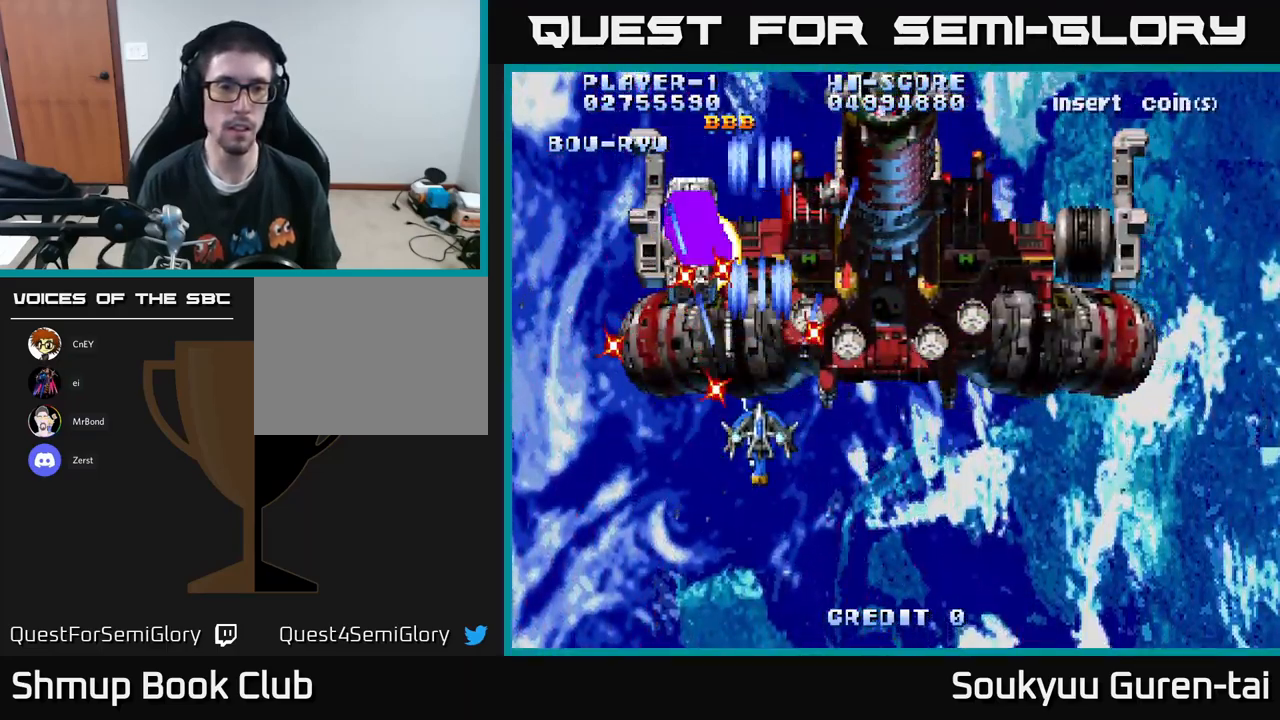
{"buttons": ["A"], "left_stick": "center", "right_stick": "center", "events": [[33, "DPAD_RIGHT", "down"], [50, "A", "down"], [83, "DPAD_DOWN", "up"], [83, "DPAD_RIGHT", "up"]]}
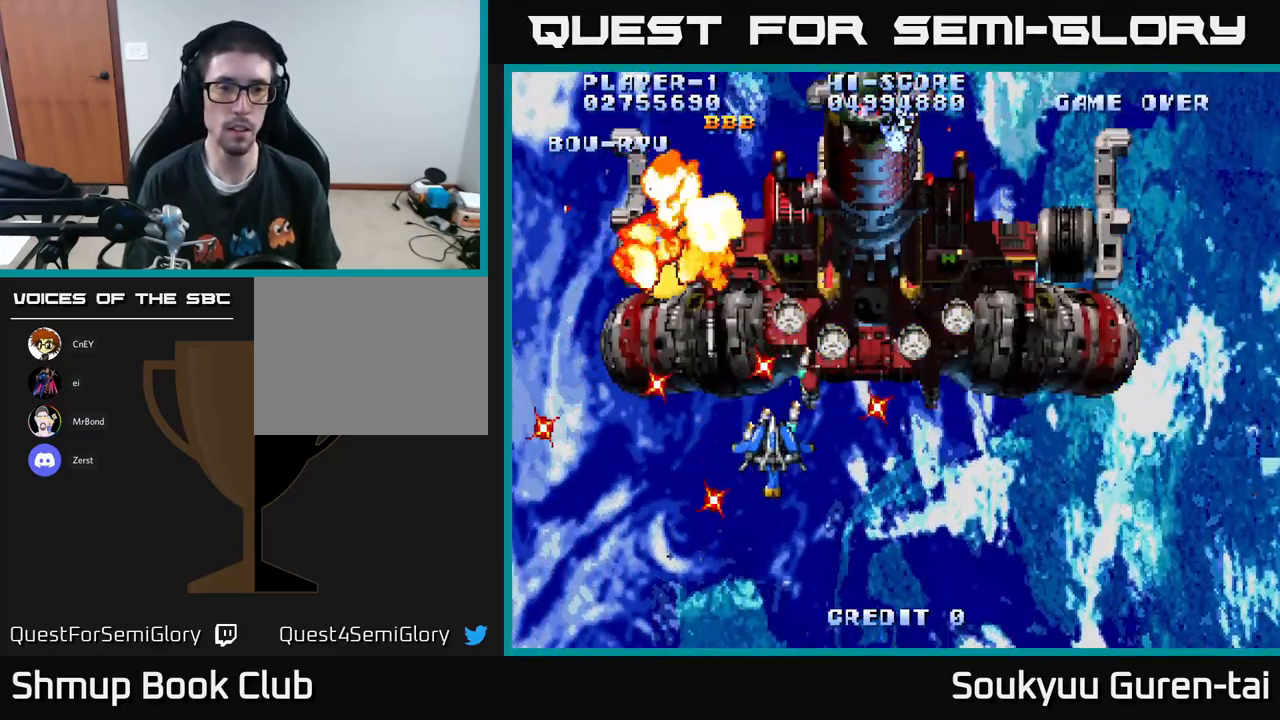
{"buttons": ["A"], "left_stick": "center", "right_stick": "center", "events": [[50, "DPAD_RIGHT", "down"], [216, "DPAD_UP", "down"], [266, "DPAD_RIGHT", "up"], [483, "DPAD_UP", "up"]]}
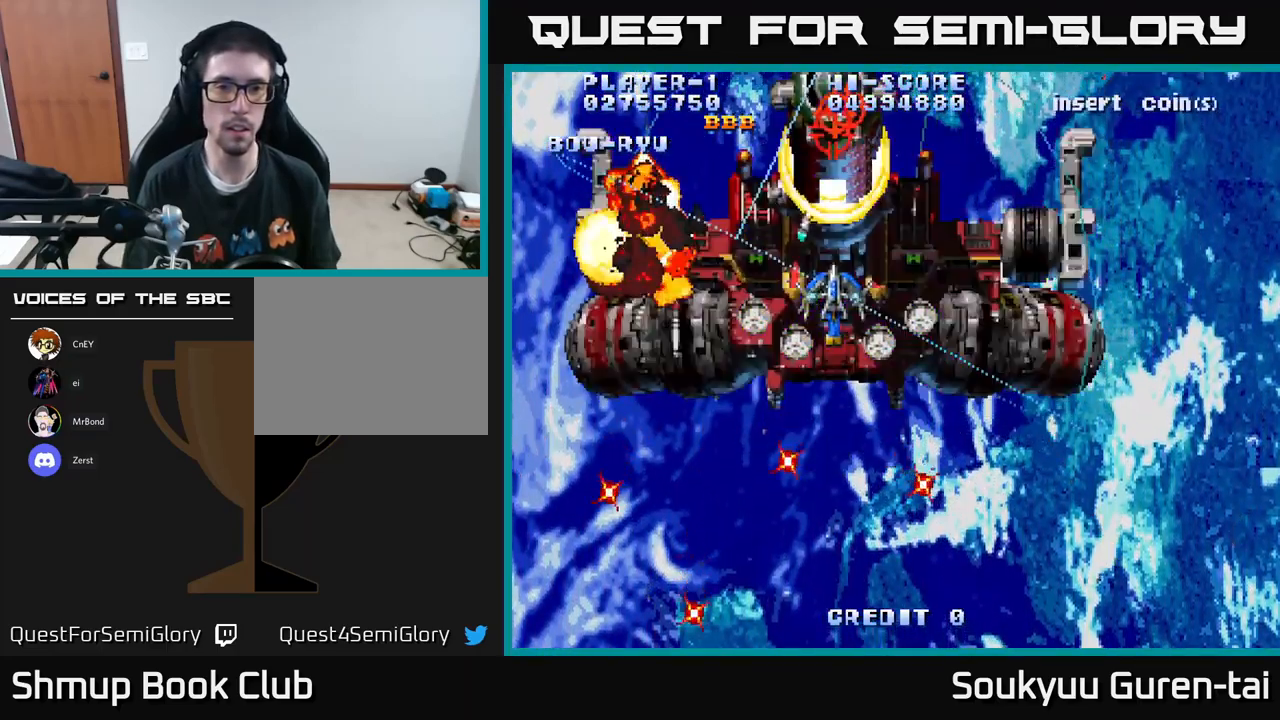
{"buttons": ["A"], "left_stick": "center", "right_stick": "center", "events": [[417, "DPAD_RIGHT", "down"], [500, "DPAD_RIGHT", "up"]]}
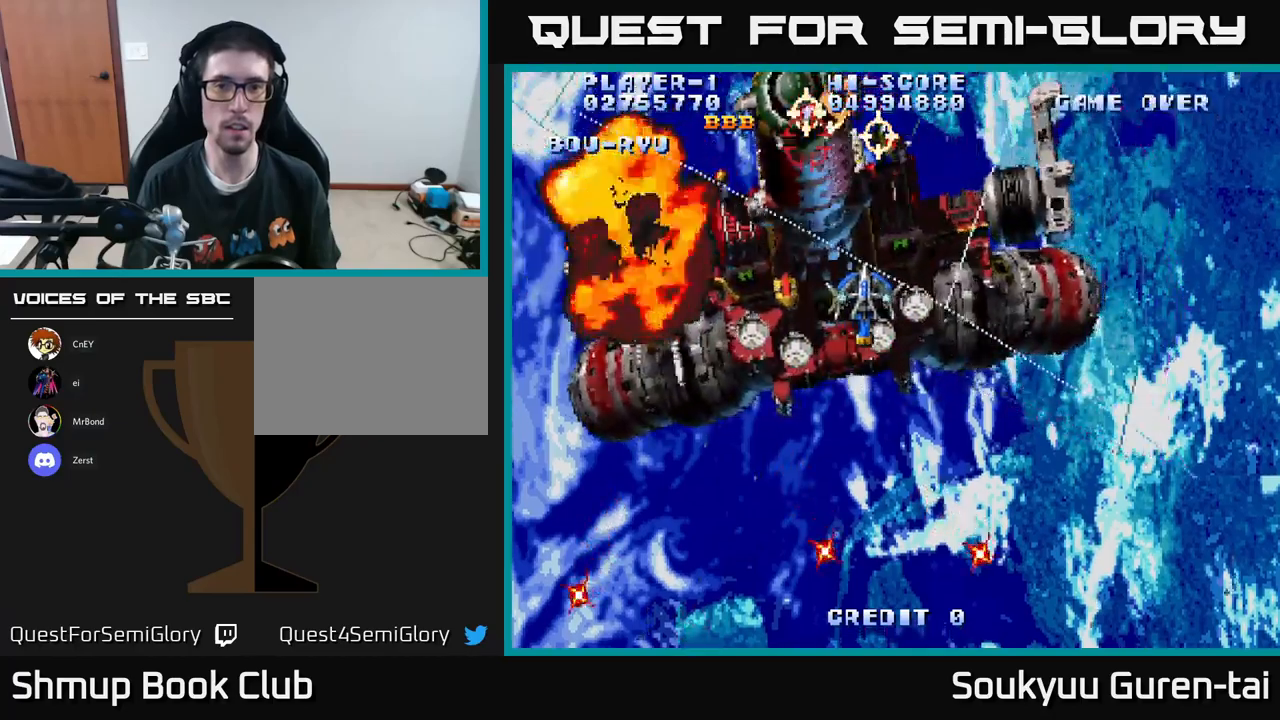
{"buttons": ["A", "DPAD_RIGHT"], "left_stick": "center", "right_stick": "center", "events": [[33, "DPAD_DOWN", "down"], [50, "DPAD_LEFT", "down"], [100, "A", "up"], [150, "DPAD_DOWN", "up"], [167, "A", "down"], [250, "DPAD_LEFT", "up"], [267, "A", "up"], [267, "DPAD_DOWN", "down"], [283, "DPAD_RIGHT", "down"], [317, "A", "down"], [400, "DPAD_RIGHT", "up"], [433, "DPAD_DOWN", "up"], [467, "A", "up"], [483, "DPAD_RIGHT", "down"], [500, "A", "down"]]}
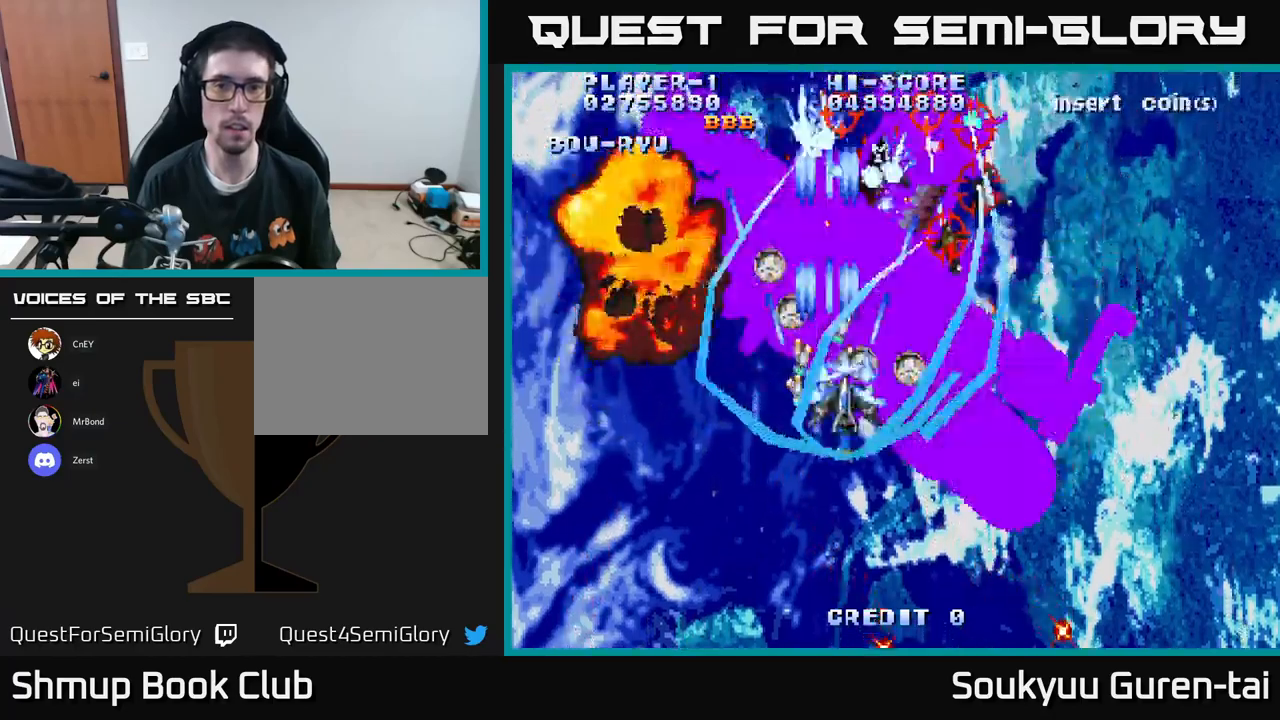
{"buttons": [], "left_stick": "center", "right_stick": "center", "events": [[83, "A", "up"], [100, "DPAD_RIGHT", "up"], [150, "A", "down"], [217, "A", "up"], [300, "A", "down"], [367, "A", "up"], [433, "A", "down"], [500, "A", "up"]]}
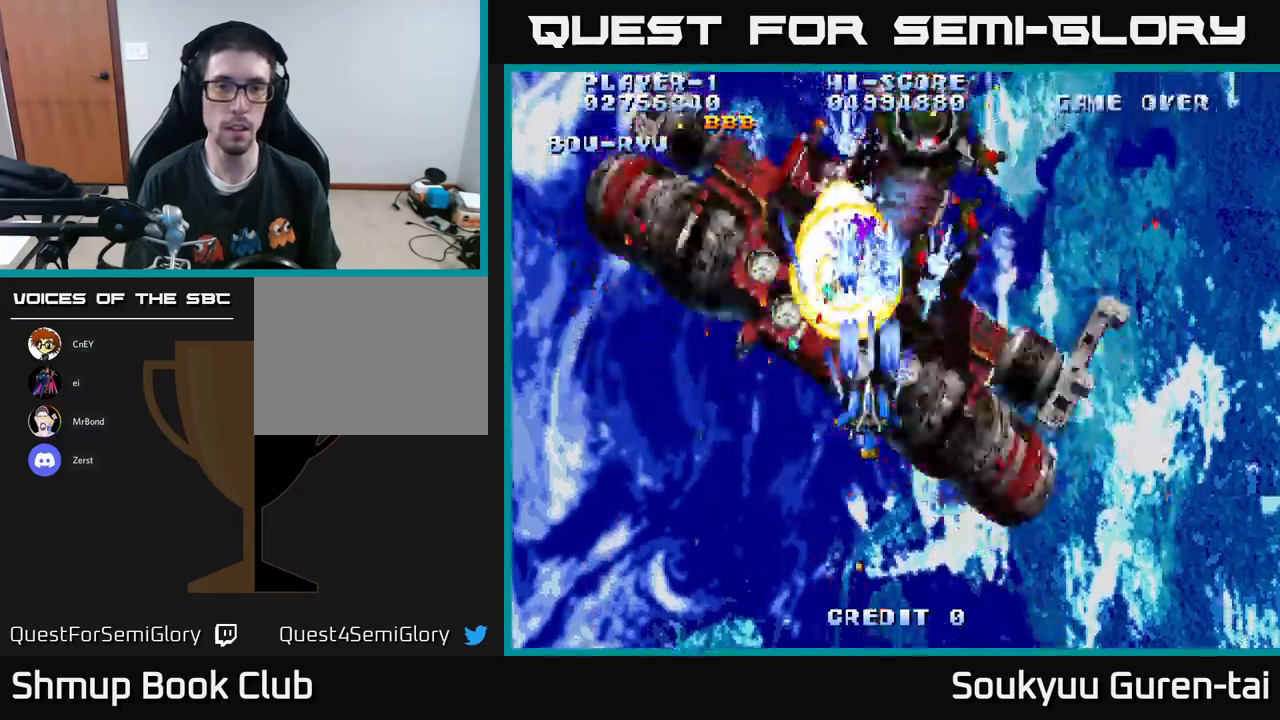
{"buttons": ["A", "DPAD_DOWN"], "left_stick": "center", "right_stick": "center", "events": [[67, "A", "down"], [100, "DPAD_LEFT", "down"], [167, "A", "up"], [167, "DPAD_DOWN", "down"], [200, "DPAD_LEFT", "up"], [250, "A", "down"], [250, "DPAD_RIGHT", "down"], [283, "A", "up"], [300, "DPAD_DOWN", "up"], [300, "DPAD_RIGHT", "up"], [350, "A", "down"], [433, "A", "up"], [450, "DPAD_DOWN", "down"], [500, "A", "down"]]}
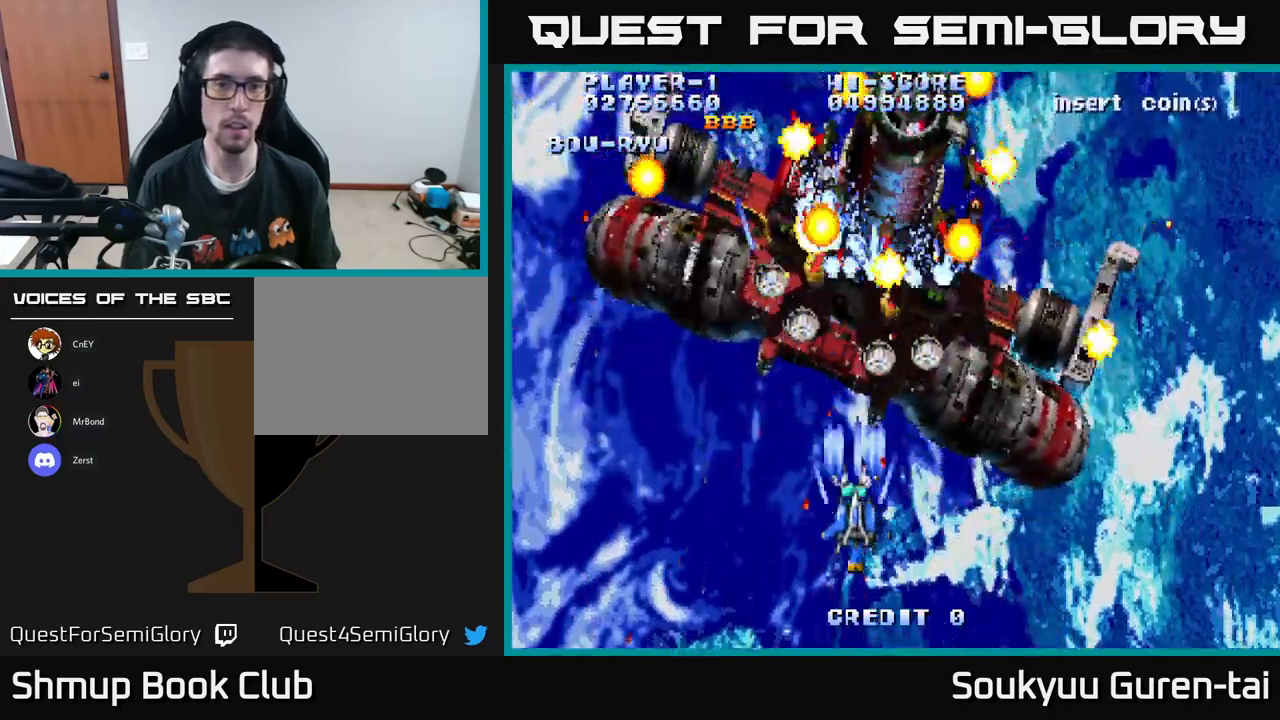
{"buttons": ["A"], "left_stick": "center", "right_stick": "center", "events": [[17, "DPAD_RIGHT", "down"], [67, "DPAD_RIGHT", "up"], [117, "DPAD_DOWN", "up"], [117, "DPAD_LEFT", "down"], [300, "DPAD_LEFT", "up"]]}
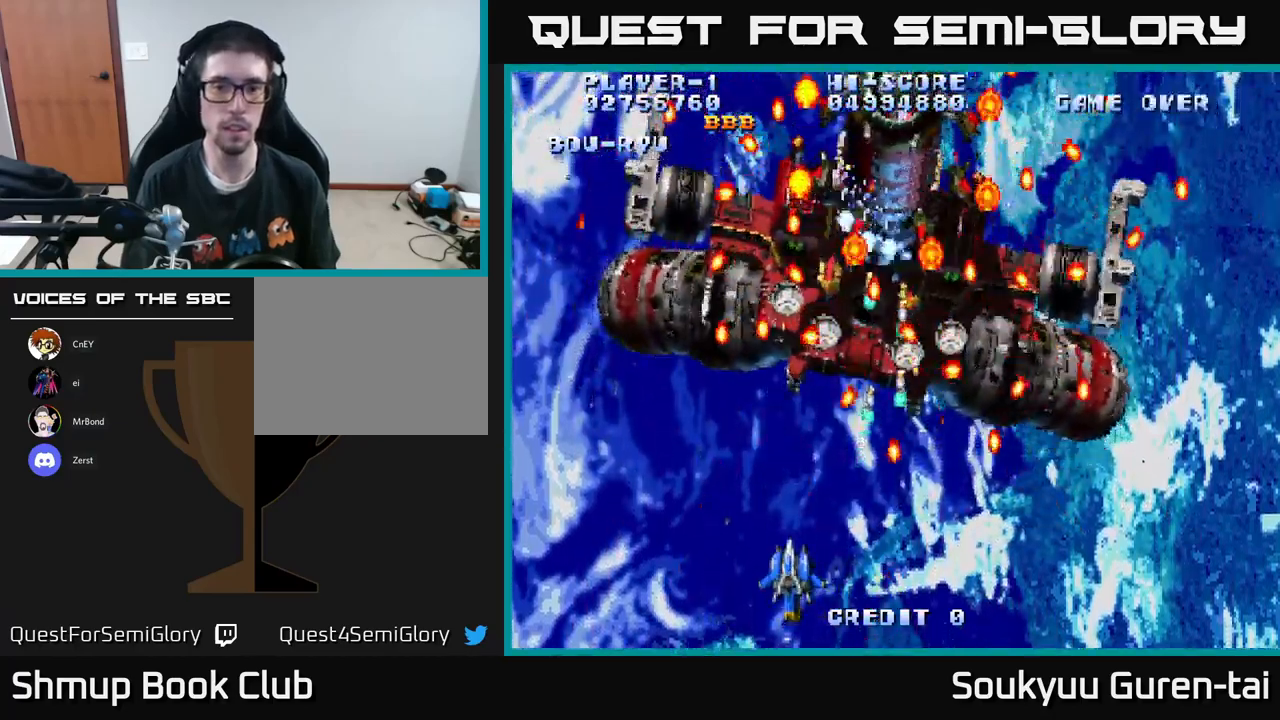
{"buttons": ["A"], "left_stick": "center", "right_stick": "center", "events": [[317, "DPAD_LEFT", "down"], [483, "DPAD_LEFT", "up"]]}
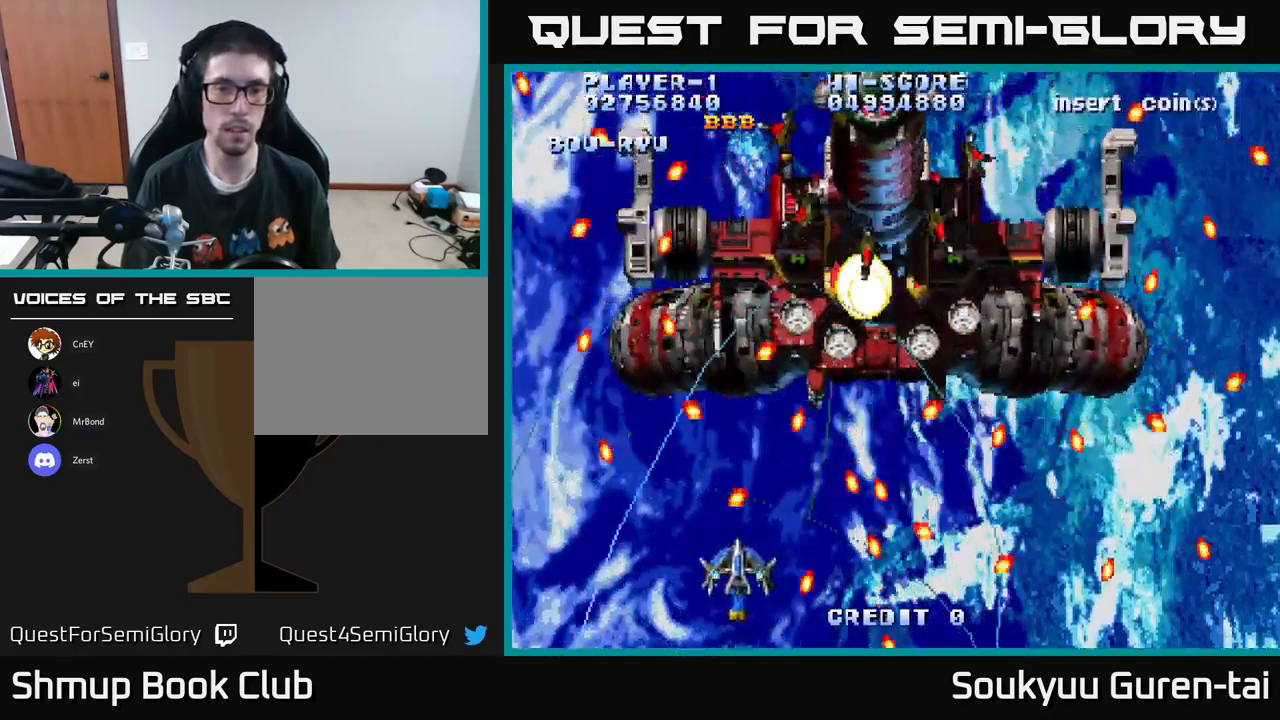
{"buttons": ["A", "DPAD_UP", "DPAD_RIGHT"], "left_stick": "center", "right_stick": "center", "events": [[267, "DPAD_RIGHT", "down"], [300, "DPAD_UP", "down"]]}
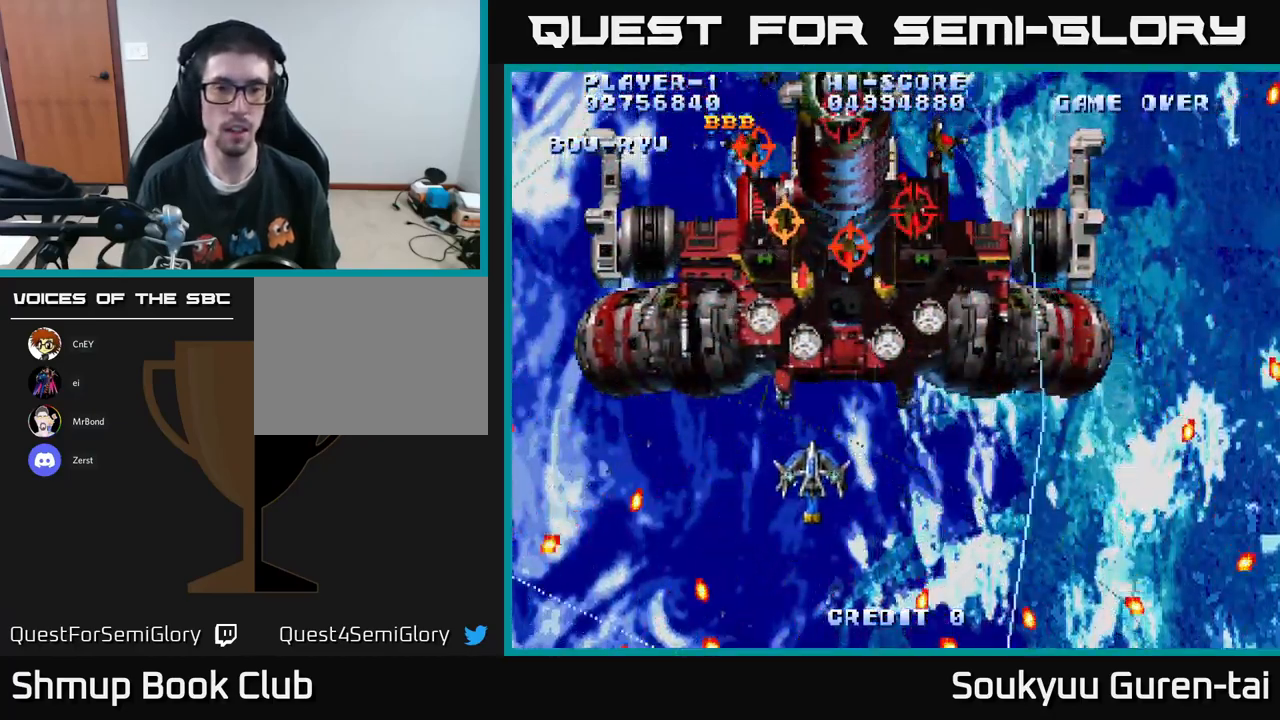
{"buttons": ["A", "DPAD_DOWN"], "left_stick": "center", "right_stick": "center", "events": [[167, "DPAD_RIGHT", "up"], [267, "DPAD_UP", "up"], [300, "A", "up"], [350, "A", "down"], [350, "DPAD_DOWN", "down"]]}
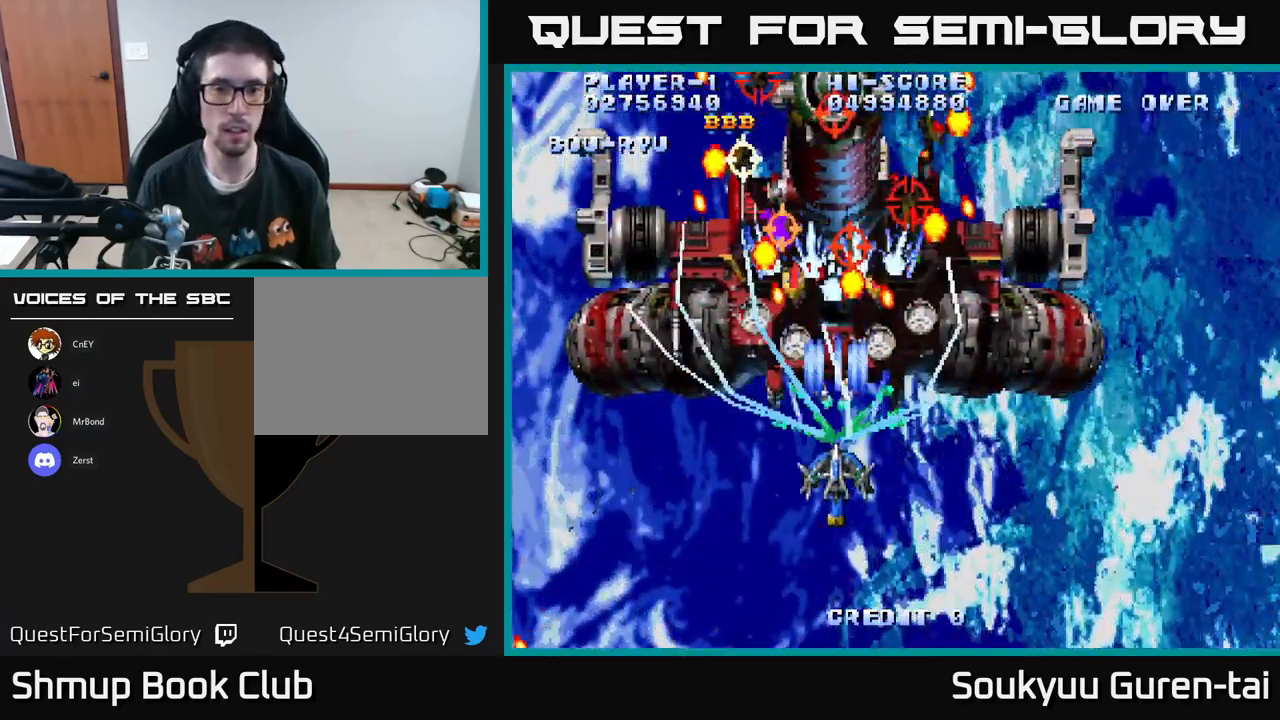
{"buttons": ["A"], "left_stick": "center", "right_stick": "center", "events": [[333, "DPAD_DOWN", "up"]]}
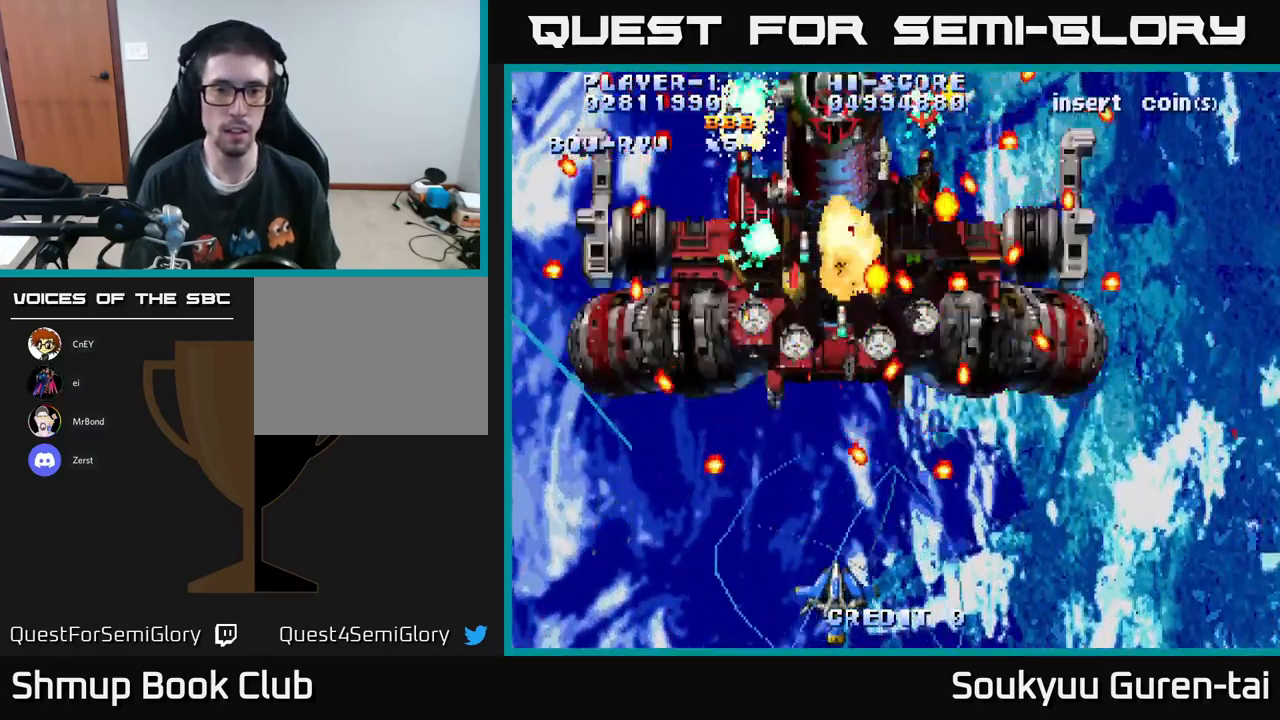
{"buttons": ["A"], "left_stick": "center", "right_stick": "center", "events": [[83, "DPAD_LEFT", "down"], [117, "DPAD_UP", "down"], [183, "DPAD_LEFT", "up"], [483, "DPAD_UP", "up"]]}
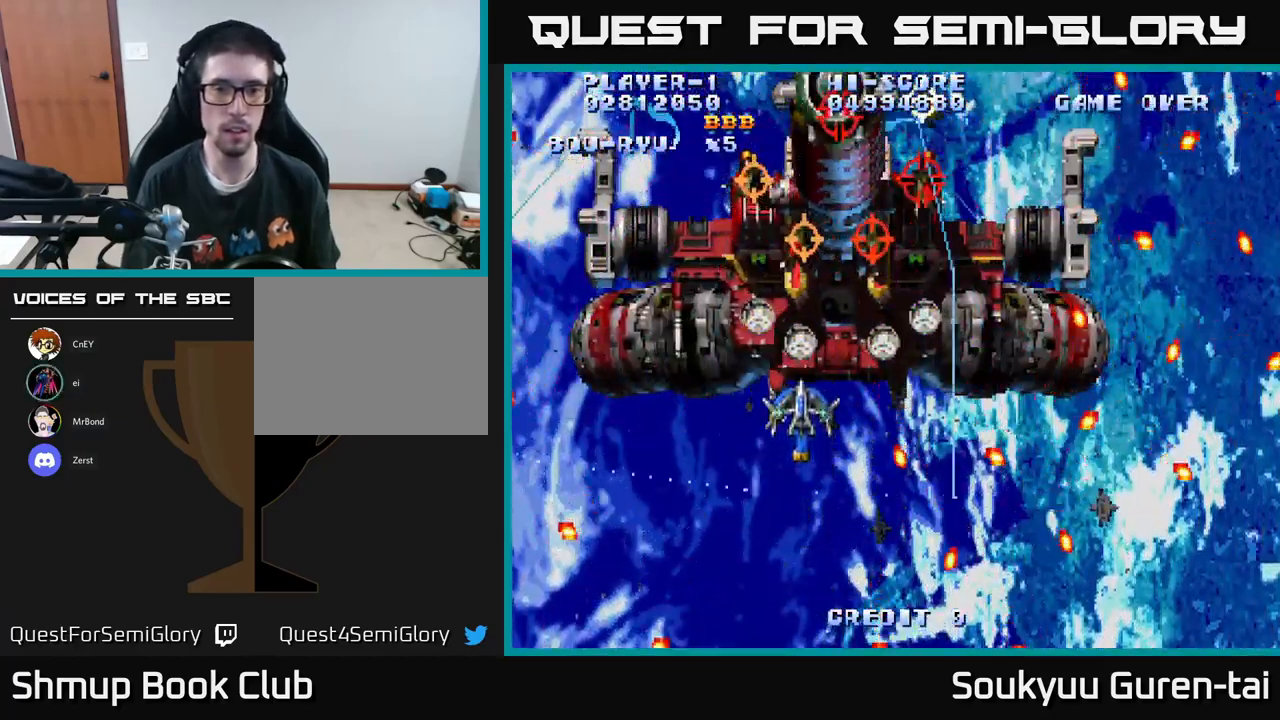
{"buttons": ["A", "DPAD_DOWN"], "left_stick": "center", "right_stick": "center", "events": [[117, "DPAD_UP", "down"], [200, "DPAD_UP", "up"], [334, "A", "up"], [350, "DPAD_DOWN", "down"], [384, "A", "down"]]}
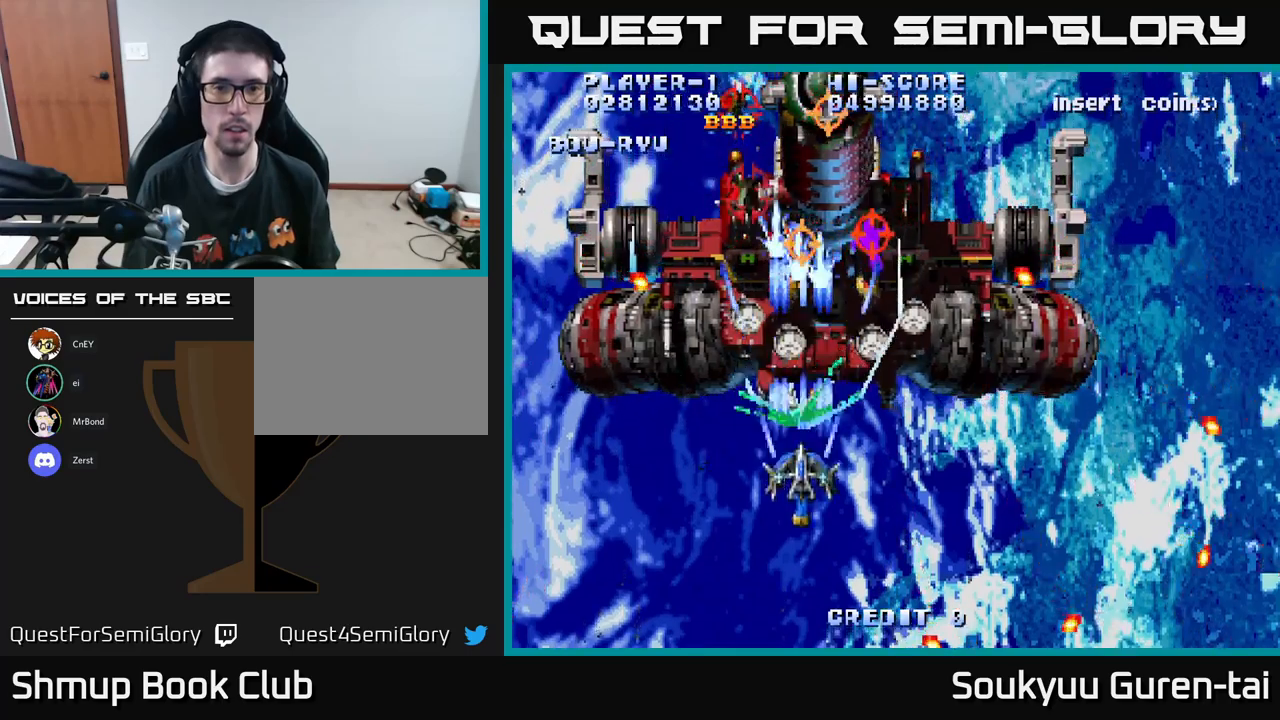
{"buttons": ["A"], "left_stick": "center", "right_stick": "center", "events": [[217, "DPAD_DOWN", "up"]]}
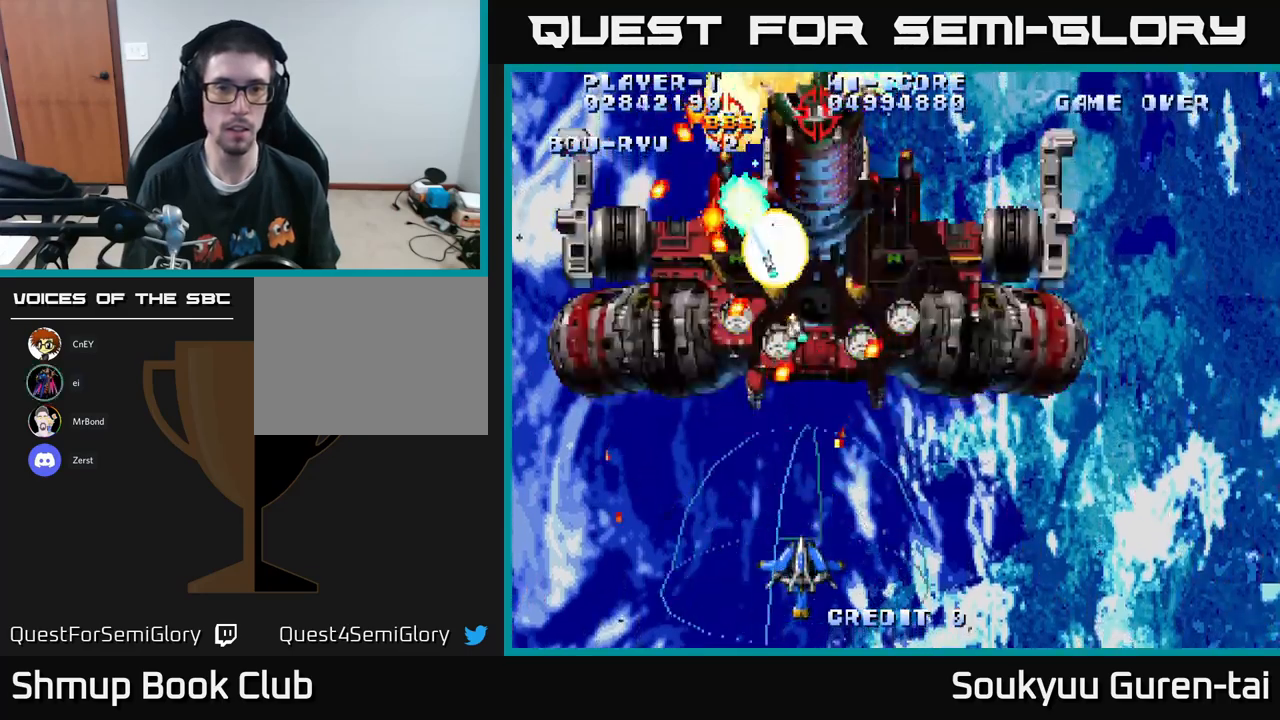
{"buttons": ["A", "DPAD_UP"], "left_stick": "center", "right_stick": "center", "events": [[484, "DPAD_UP", "down"]]}
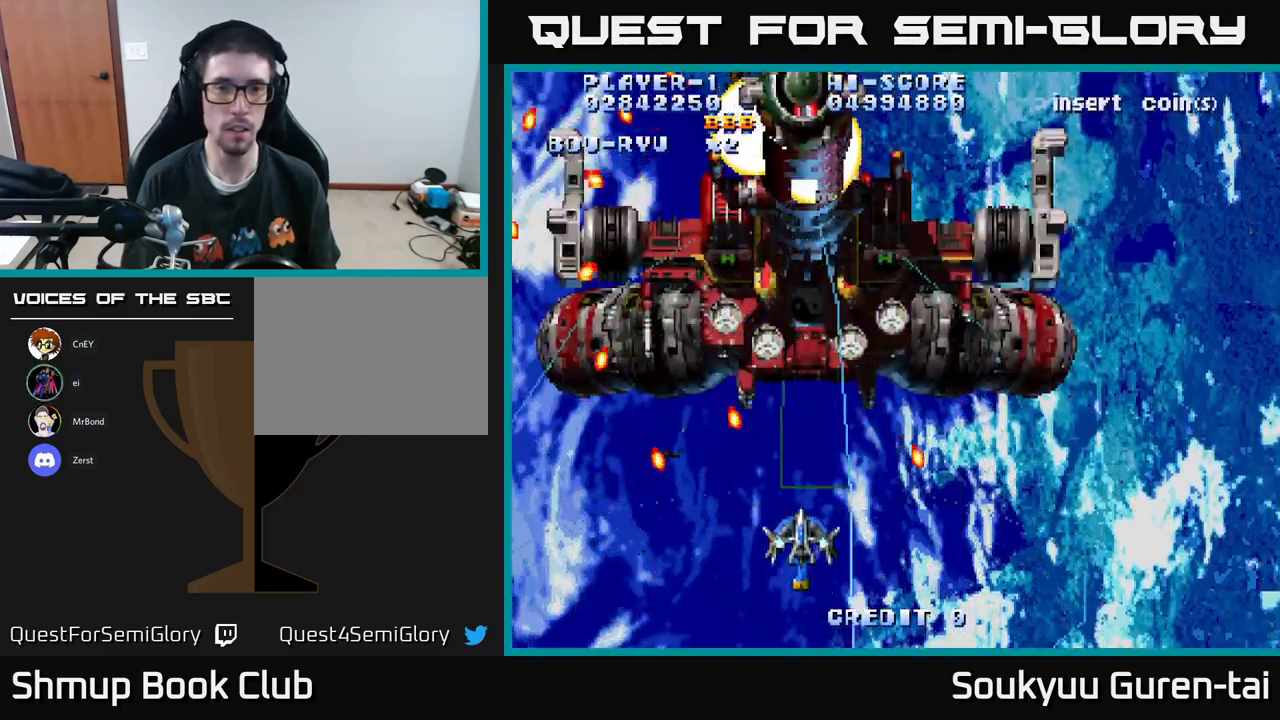
{"buttons": ["A"], "left_stick": "center", "right_stick": "center", "events": [[450, "DPAD_UP", "up"]]}
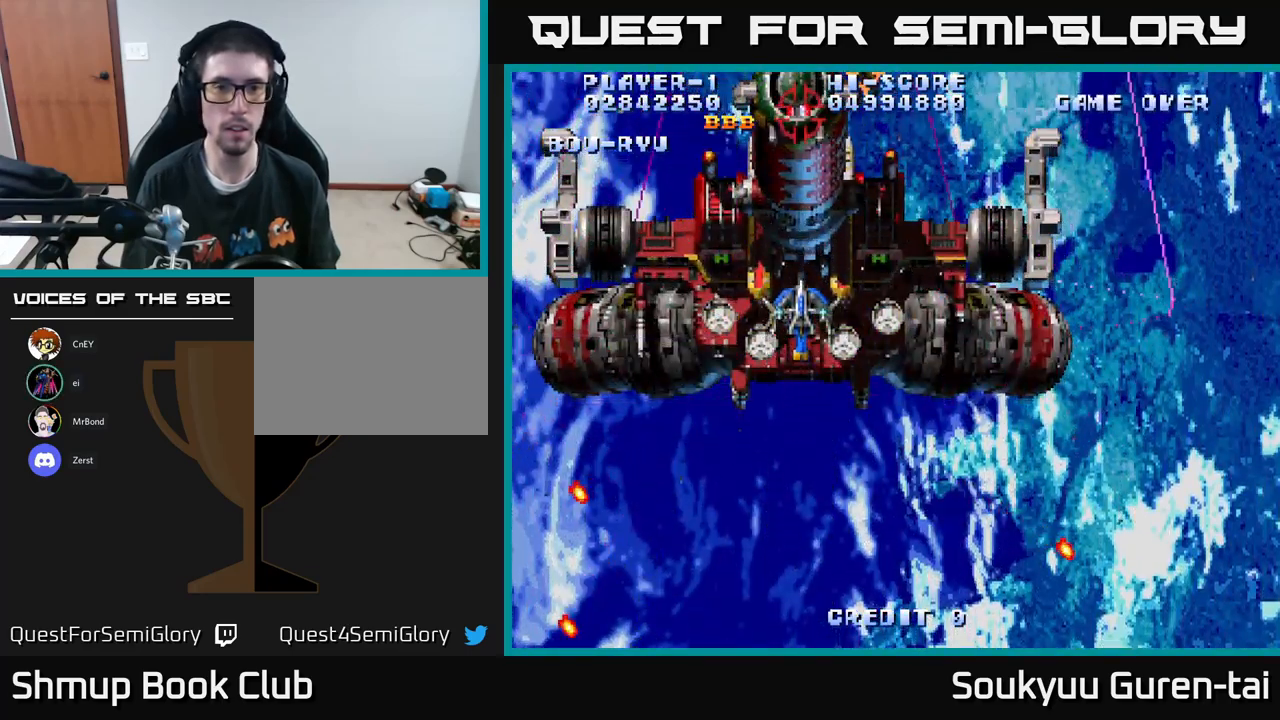
{"buttons": ["A", "DPAD_DOWN"], "left_stick": "center", "right_stick": "center", "events": [[200, "A", "up"], [267, "A", "down"], [317, "DPAD_DOWN", "down"]]}
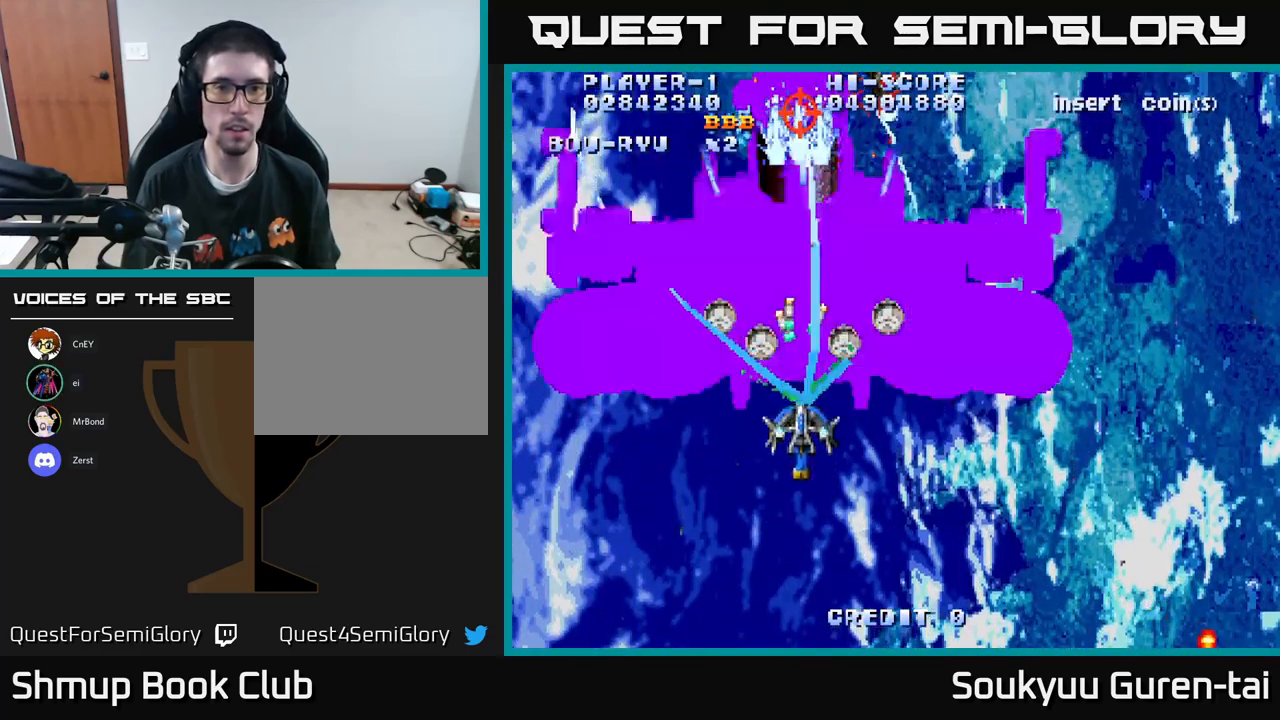
{"buttons": ["A"], "left_stick": "center", "right_stick": "center", "events": [[167, "DPAD_DOWN", "up"]]}
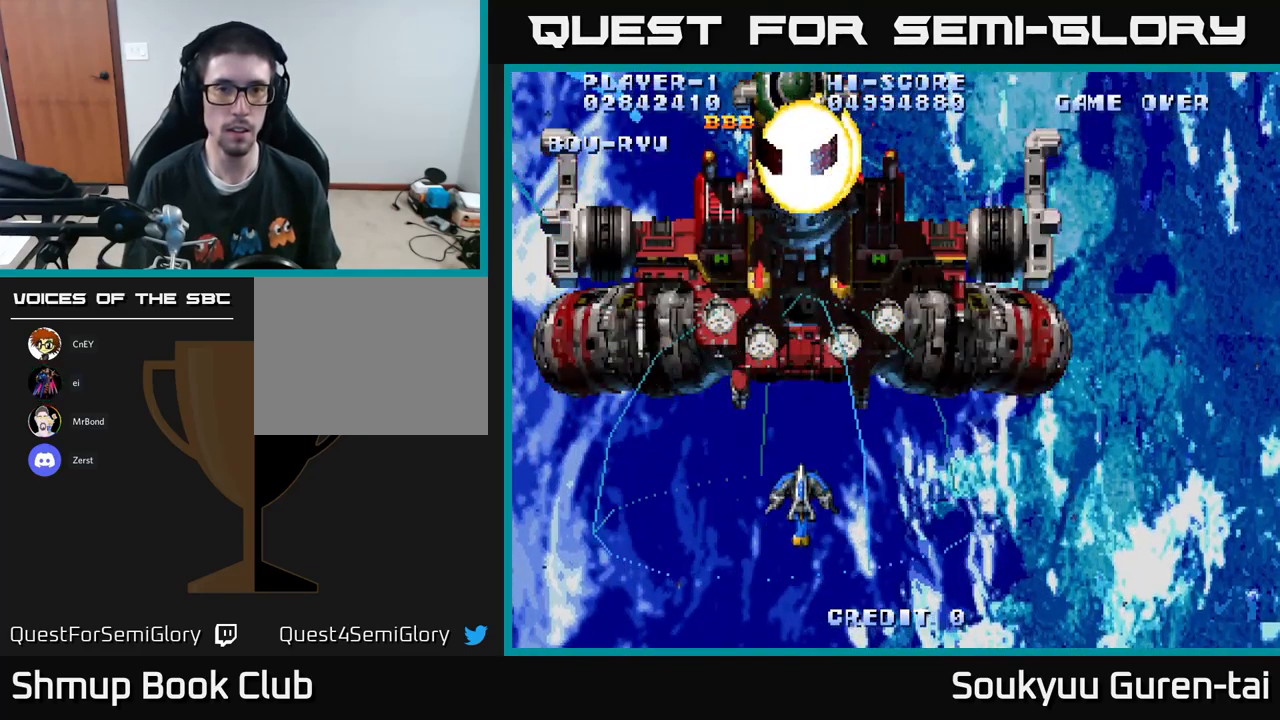
{"buttons": ["A", "DPAD_LEFT"], "left_stick": "center", "right_stick": "center", "events": [[17, "DPAD_UP", "down"], [467, "DPAD_LEFT", "down"], [467, "DPAD_UP", "up"]]}